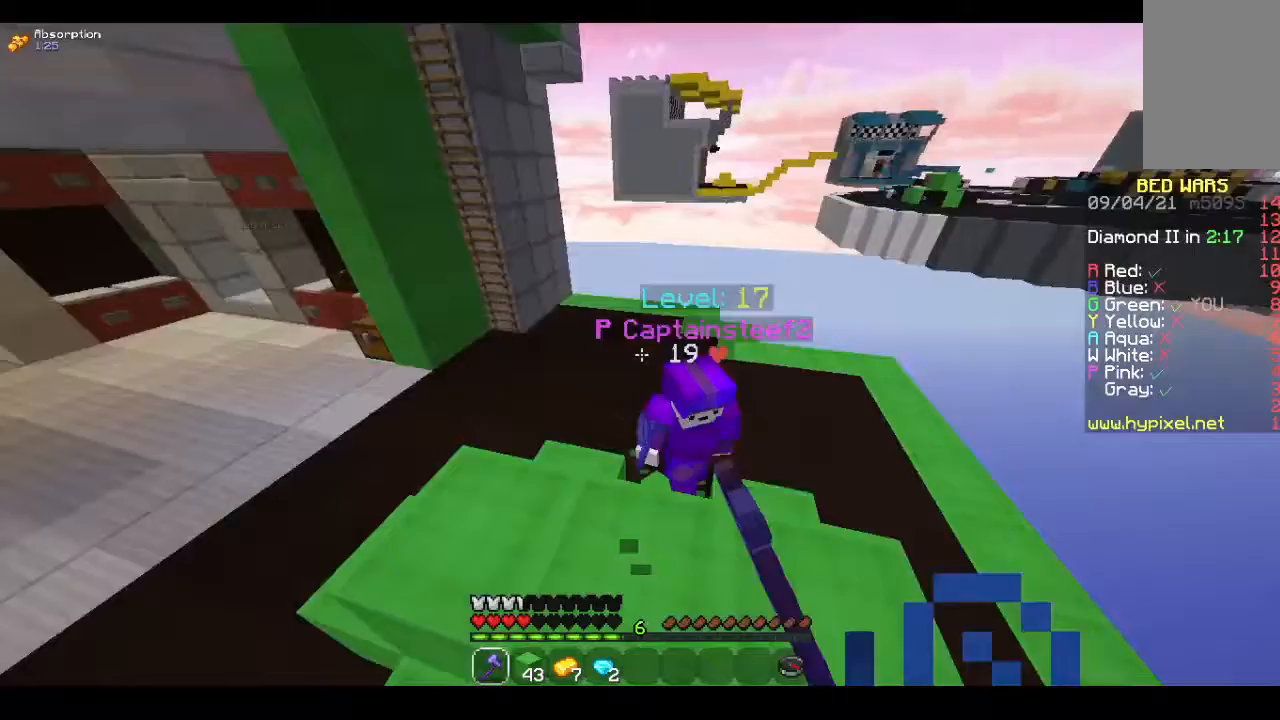
Gameplay with keyboard and mouse; each line is a JSON object with the keys and mouse buttons held at the frame after it. "events" lists presses ("down") and releases ("up") of "a", "d", "s", "space", "w", "mouse_left" and "mouse_right" between this image and that frame as [ms after this image, input, new state], when the widget could be followed in between. "mouse_left", "mouse_right" = the "left", "right" buttons of the "mouse" list. No other keys are recorded. Fast repeated clicks can show as one long hold. Mouse movement is not recorded.
{"keys": ["w"], "mouse": ["left"], "events": []}
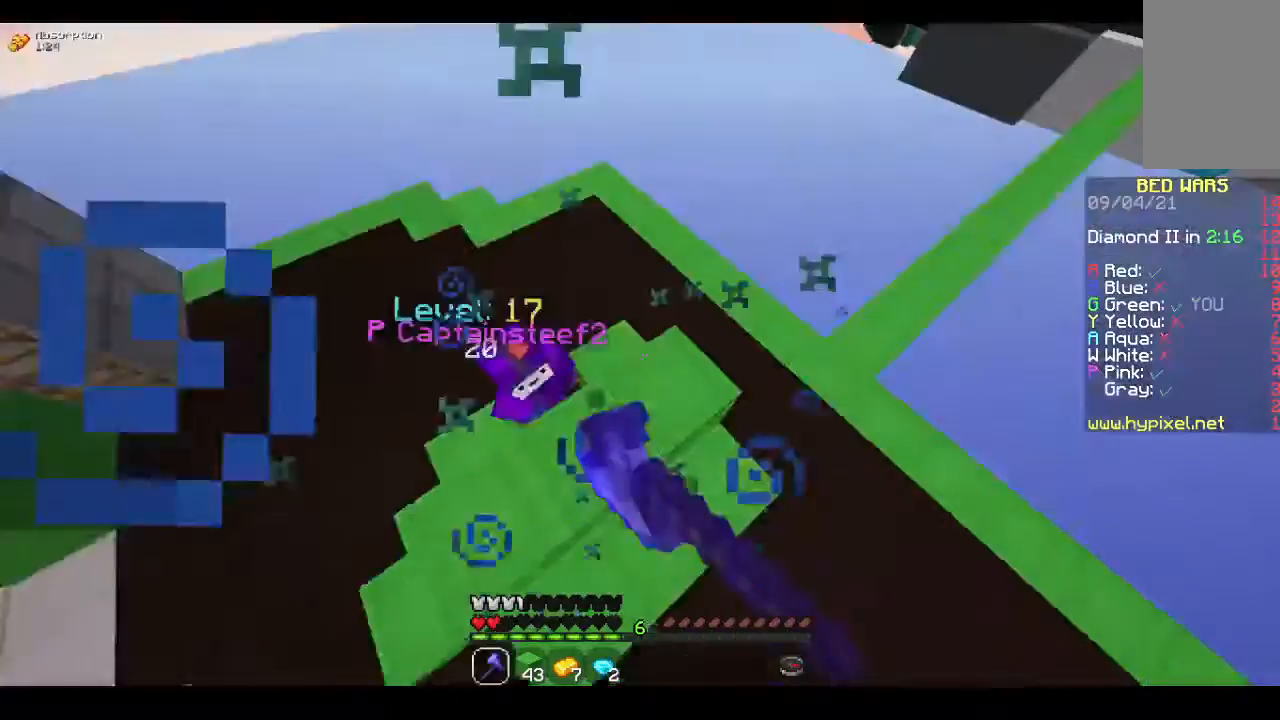
{"keys": ["a", "w"], "mouse": ["left"], "events": [[33, "mouse_left", "up"], [100, "mouse_left", "down"], [300, "a", "down"], [400, "mouse_left", "up"], [467, "mouse_left", "down"]]}
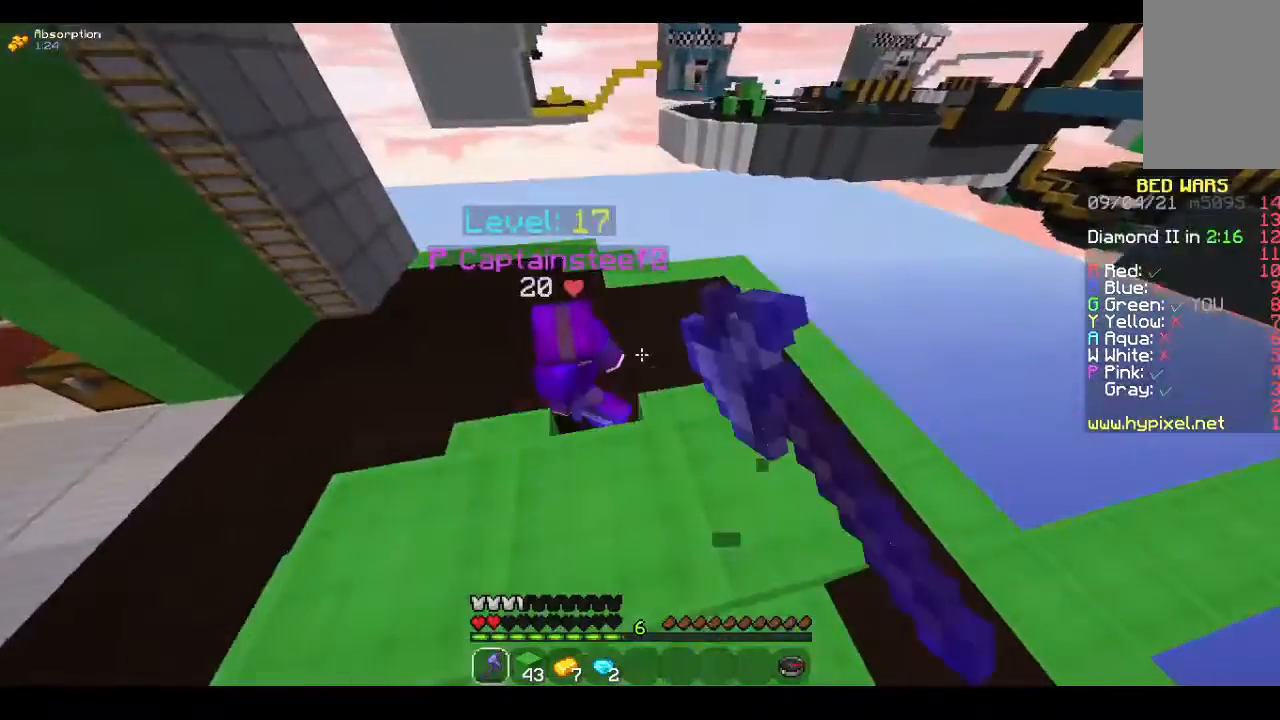
{"keys": ["a", "w"], "mouse": [], "events": [[500, "mouse_left", "up"]]}
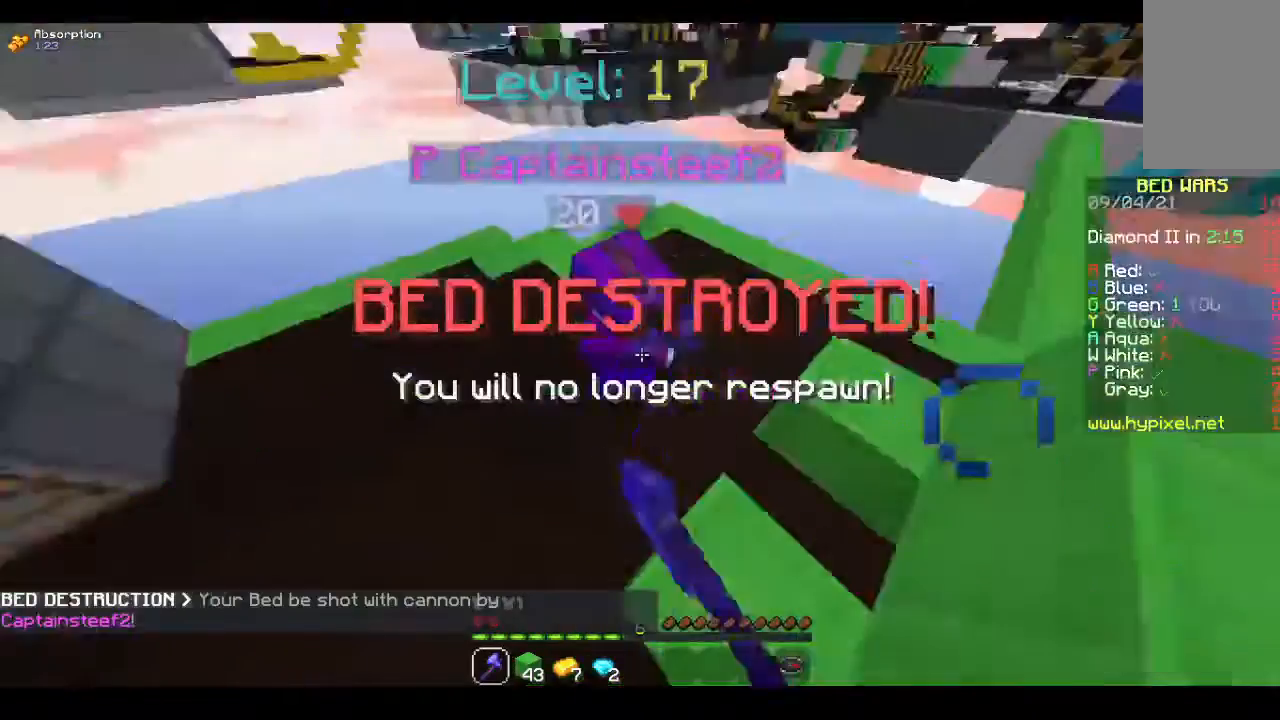
{"keys": ["a", "w"], "mouse": ["left"], "events": [[100, "mouse_left", "down"], [333, "a", "up"], [433, "a", "down"]]}
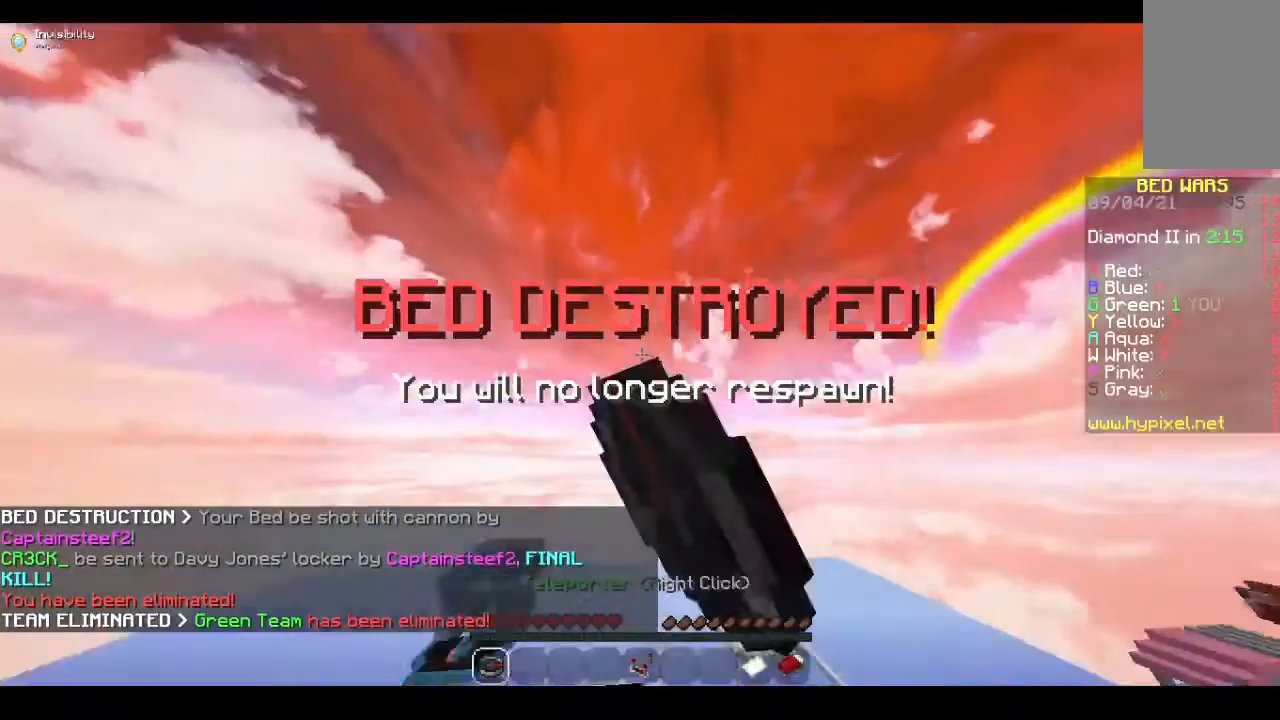
{"keys": [], "mouse": [], "events": [[167, "a", "up"], [167, "mouse_left", "up"], [167, "w", "up"]]}
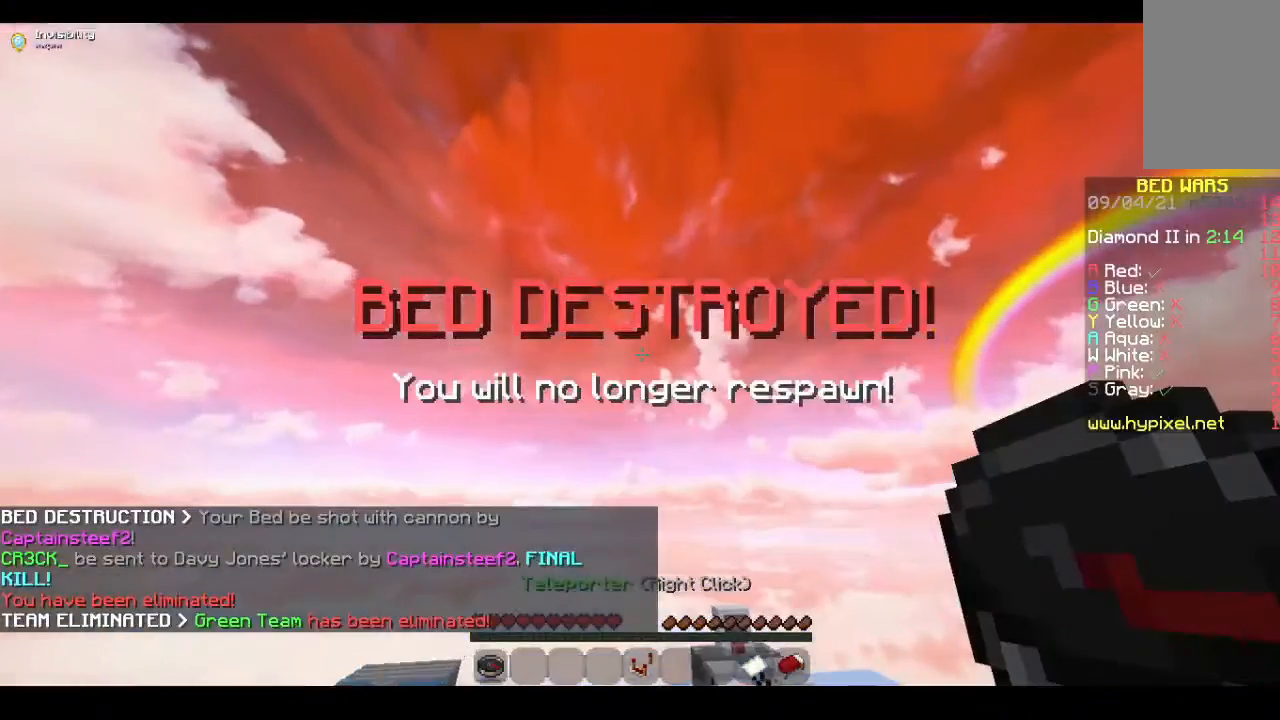
{"keys": [], "mouse": [], "events": []}
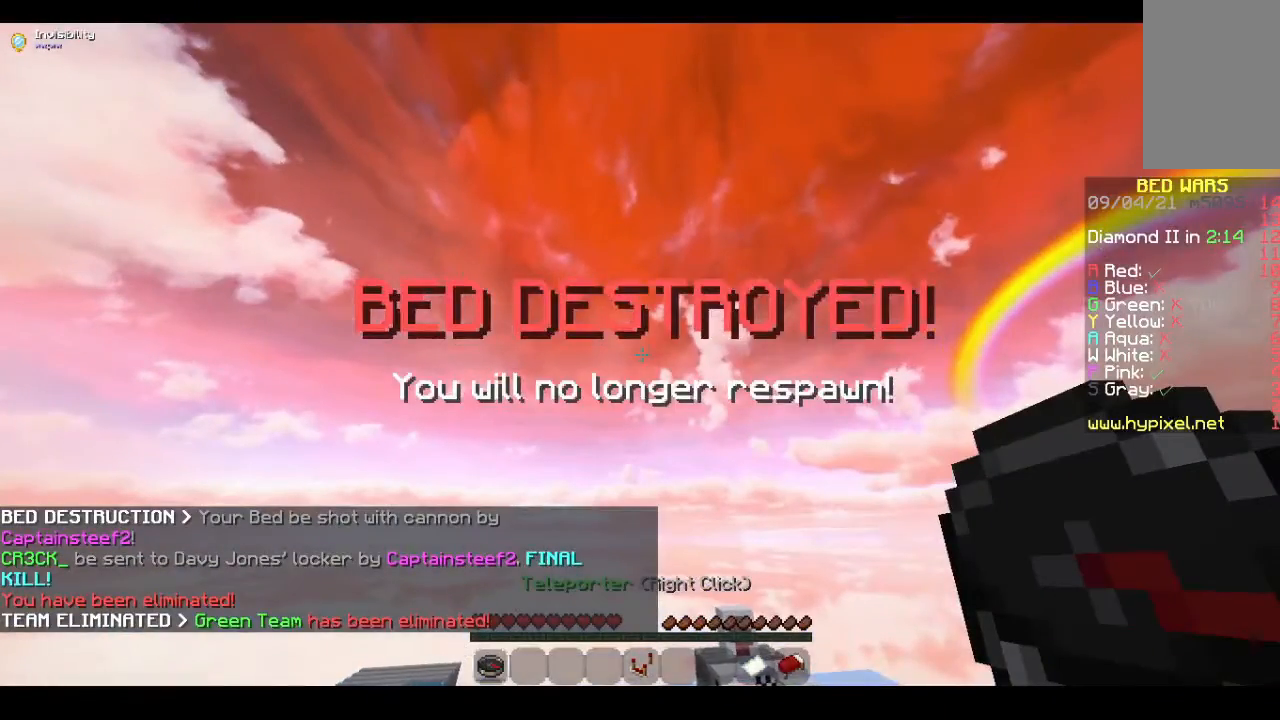
{"keys": [], "mouse": [], "events": []}
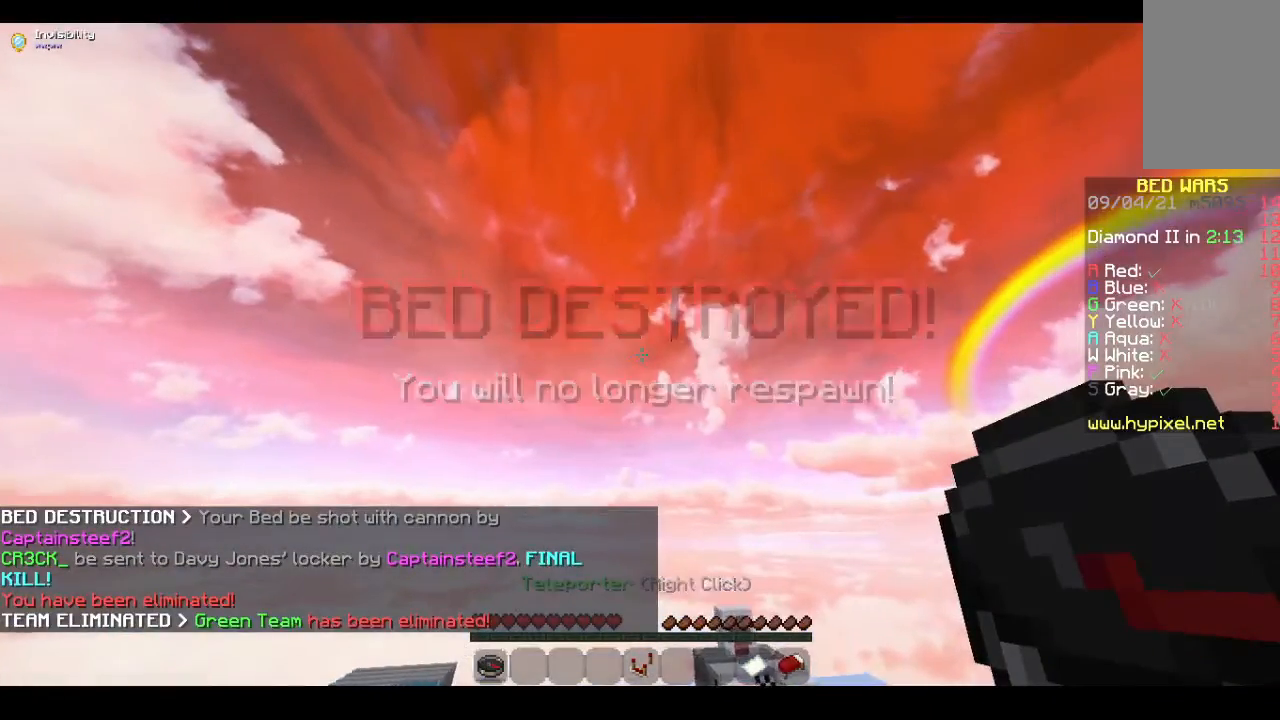
{"keys": [], "mouse": [], "events": []}
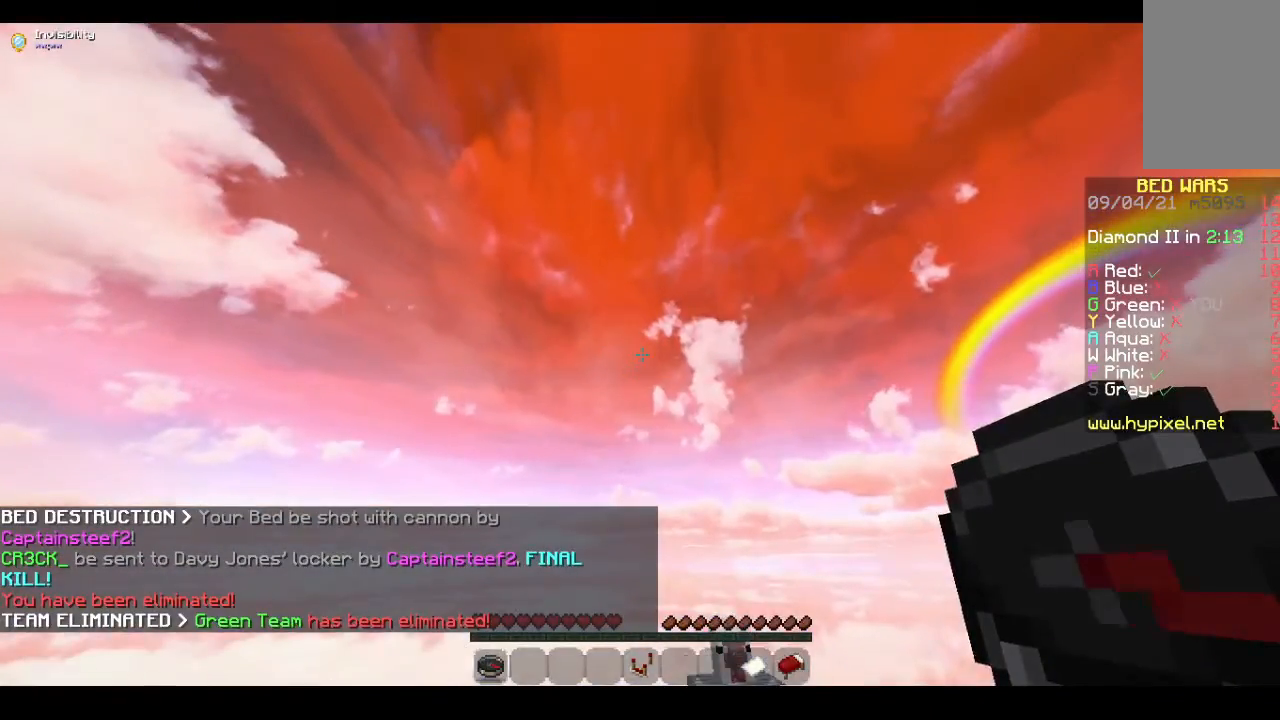
{"keys": [], "mouse": [], "events": []}
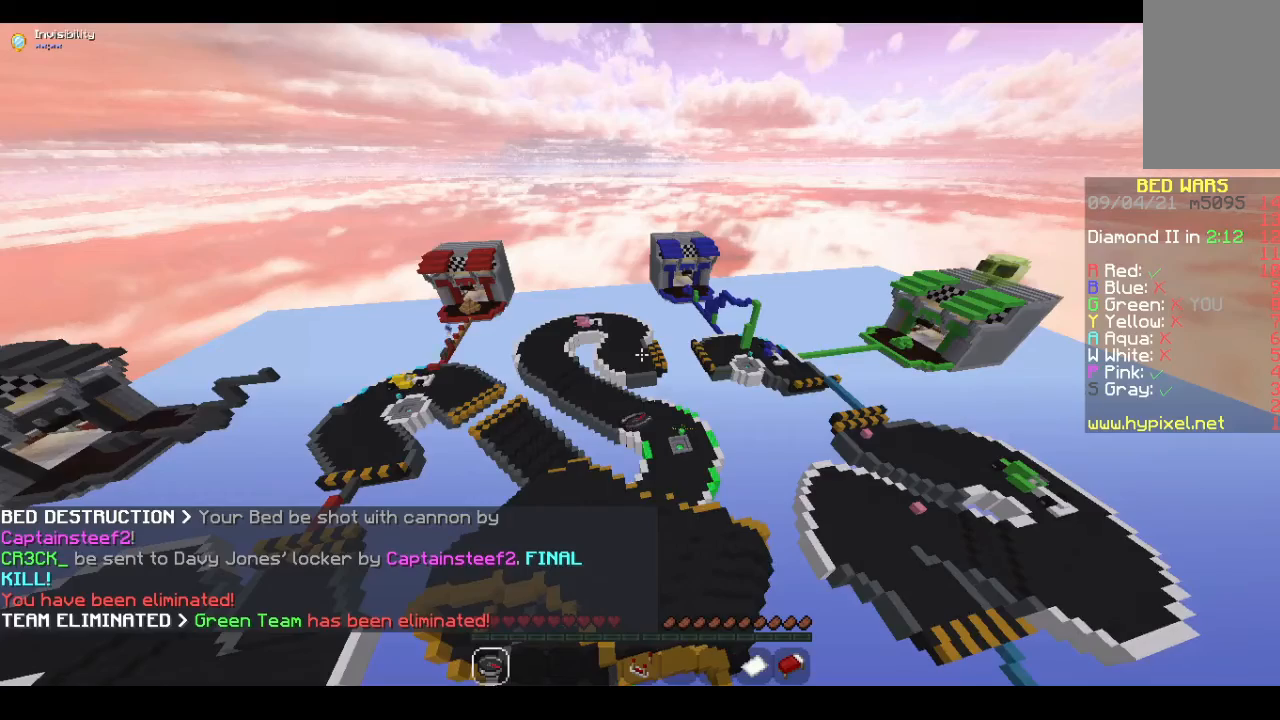
{"keys": [], "mouse": [], "events": []}
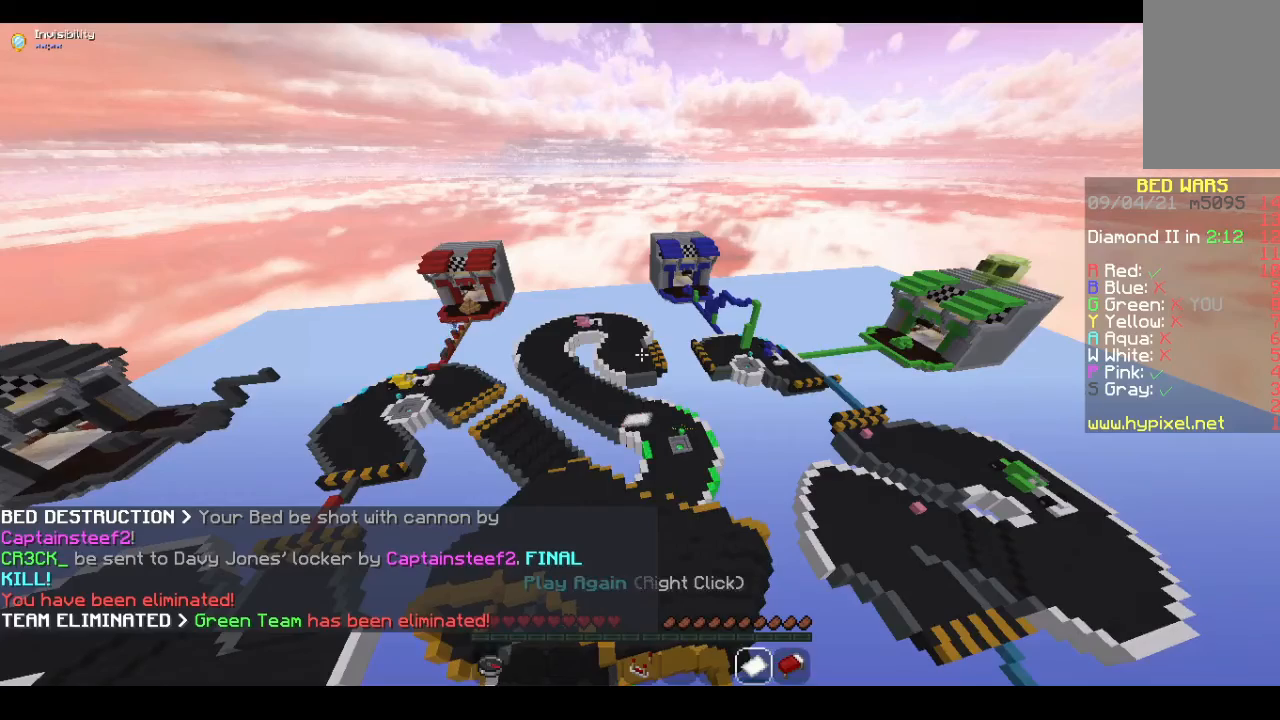
{"keys": [], "mouse": ["right"], "events": [[333, "mouse_right", "down"]]}